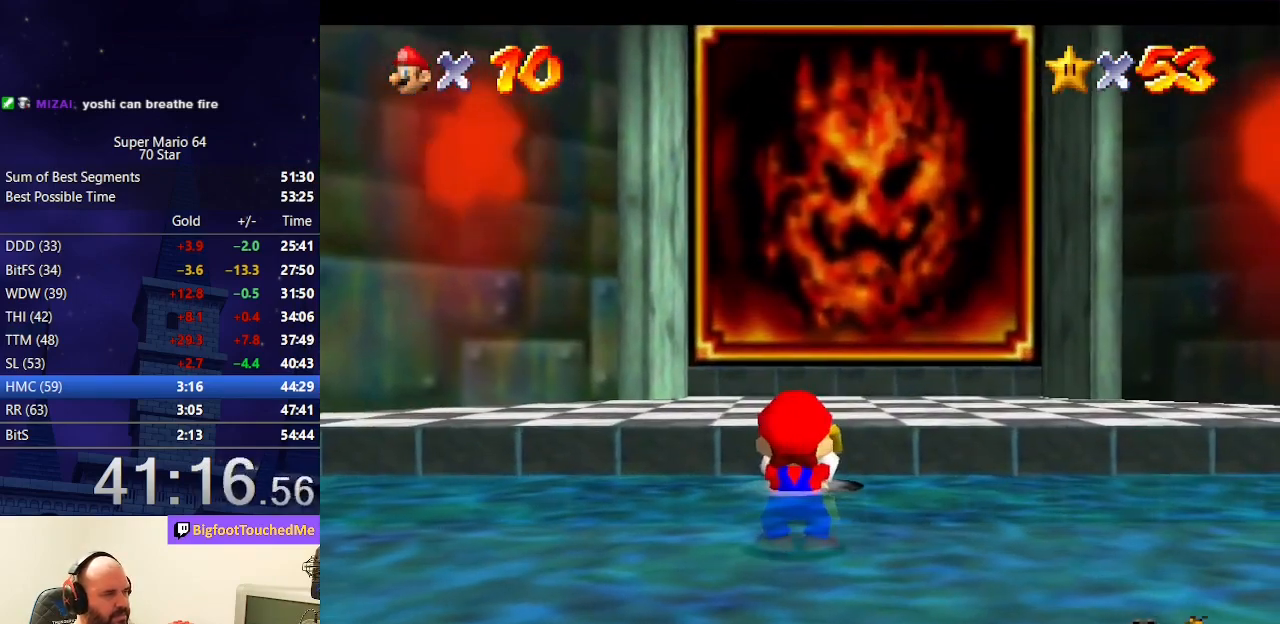
Gameplay with a controller (Nintendo layout); each line is a JSON object with the inputs held at the frame after it. "events" lists button and stick changes between this image and that frame as [ms after this image, input, new state], when the widget could be followed in between. Not read: L3 R3.
{"buttons": [], "left_stick": "center", "events": []}
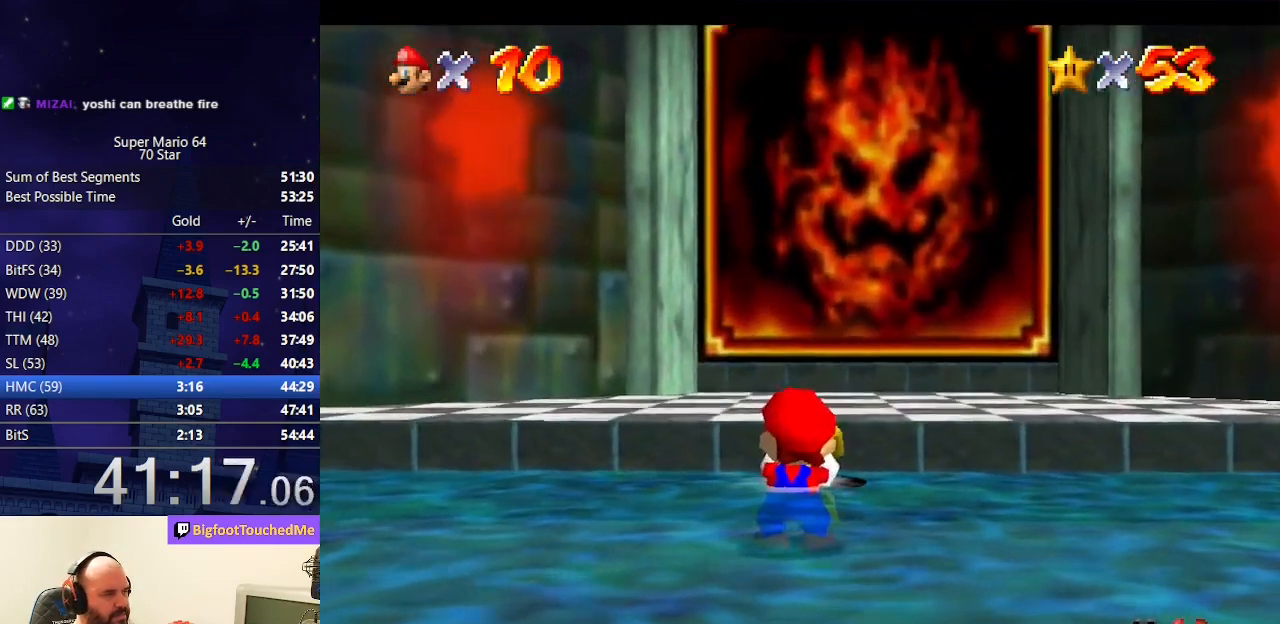
{"buttons": [], "left_stick": "center", "events": []}
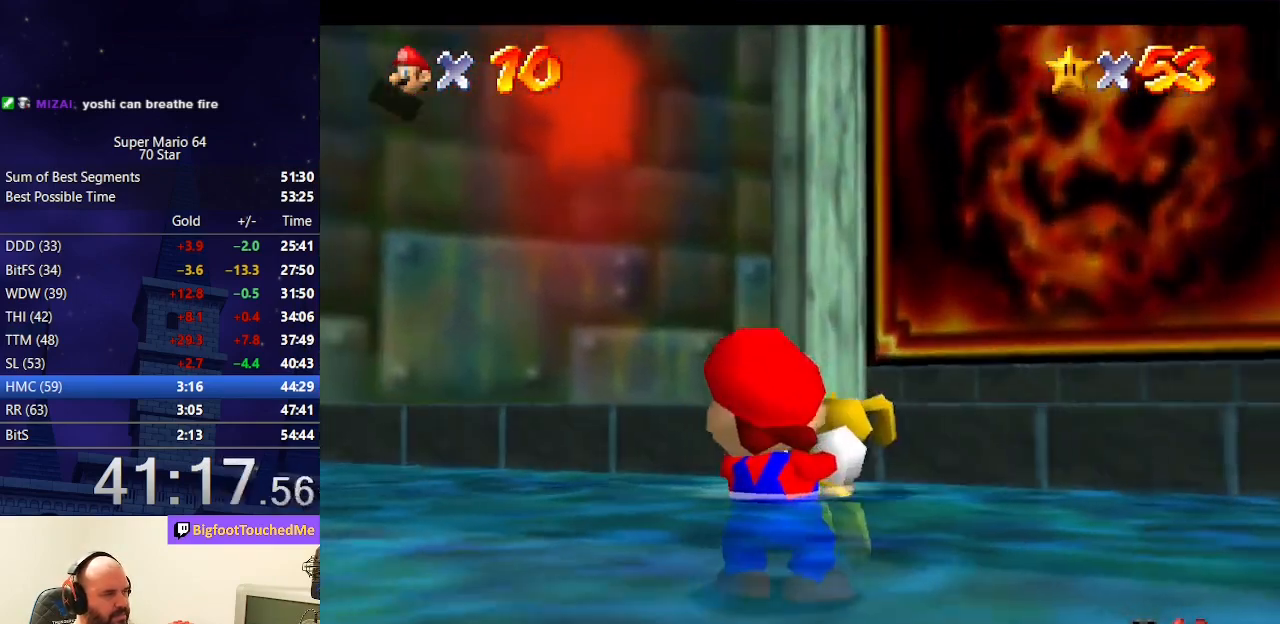
{"buttons": [], "left_stick": "center", "events": [[267, "A", "down"], [300, "B", "down"], [400, "A", "up"], [400, "B", "up"]]}
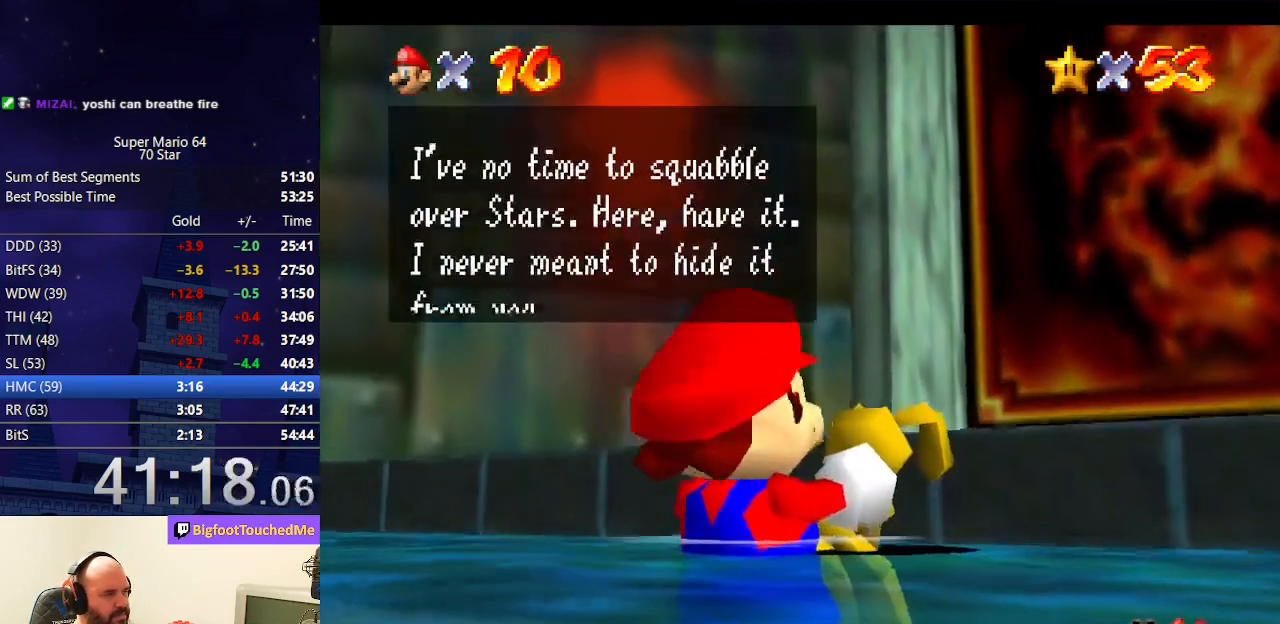
{"buttons": ["A", "B"], "left_stick": "center", "events": [[33, "A", "down"], [67, "B", "down"], [200, "A", "up"], [200, "B", "up"], [367, "A", "down"], [400, "B", "down"]]}
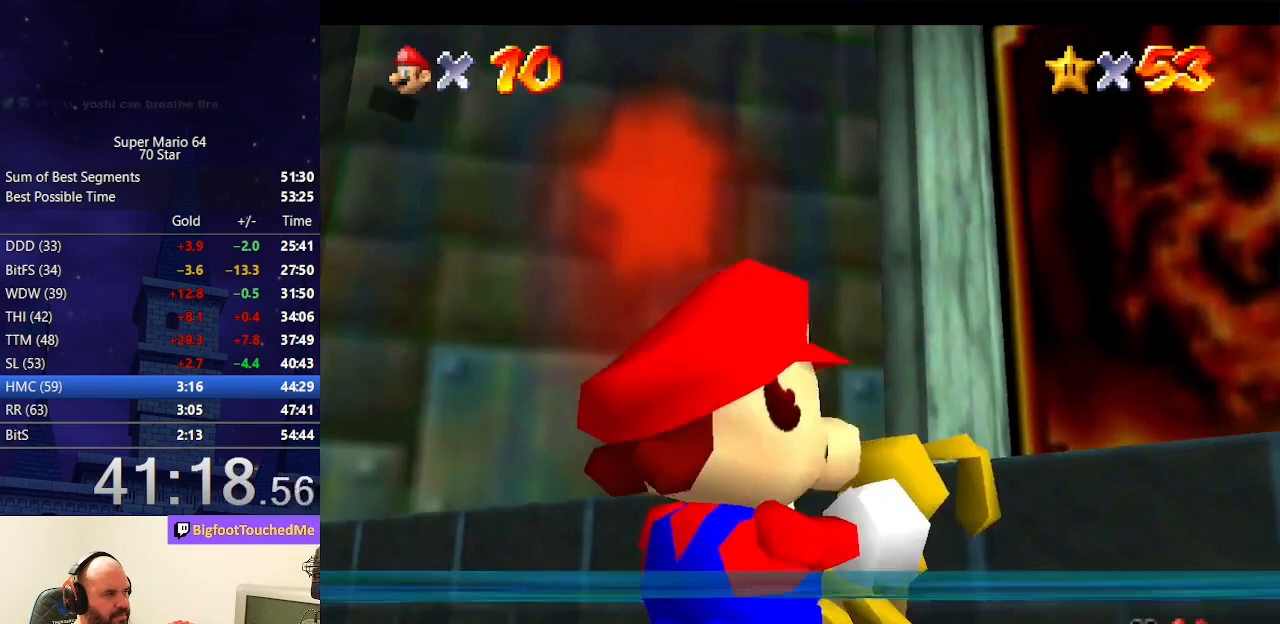
{"buttons": [], "left_stick": "center", "events": [[33, "B", "up"], [67, "A", "up"]]}
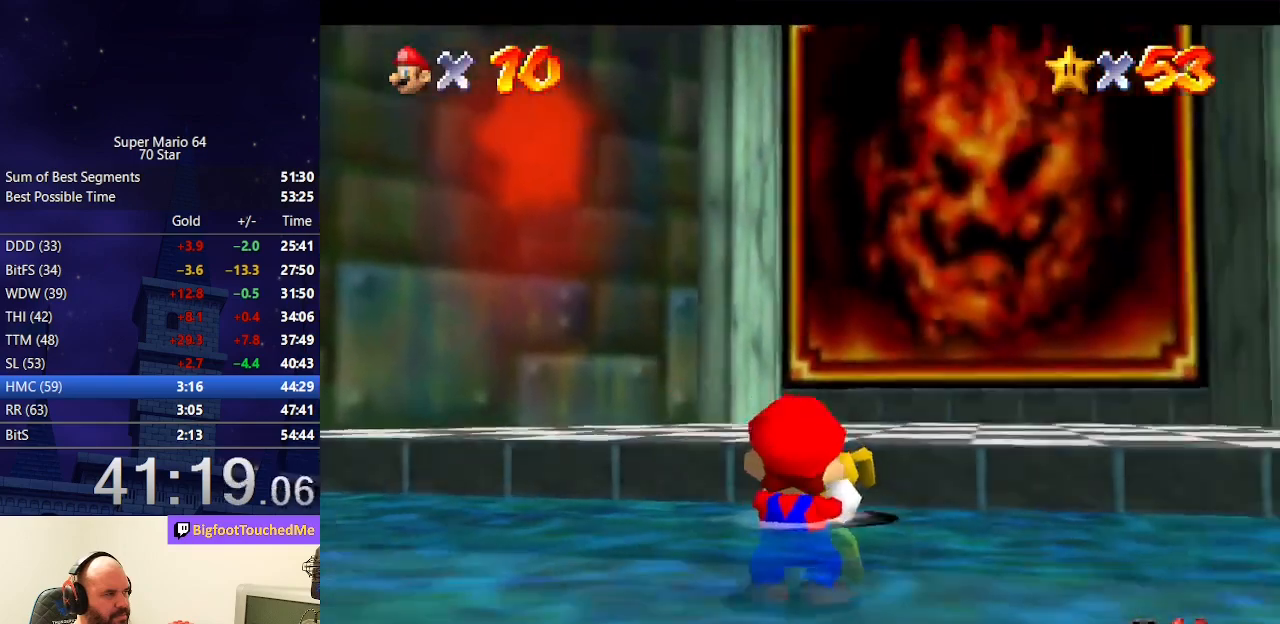
{"buttons": [], "left_stick": "center", "events": [[367, "R1", "down"], [467, "R1", "up"]]}
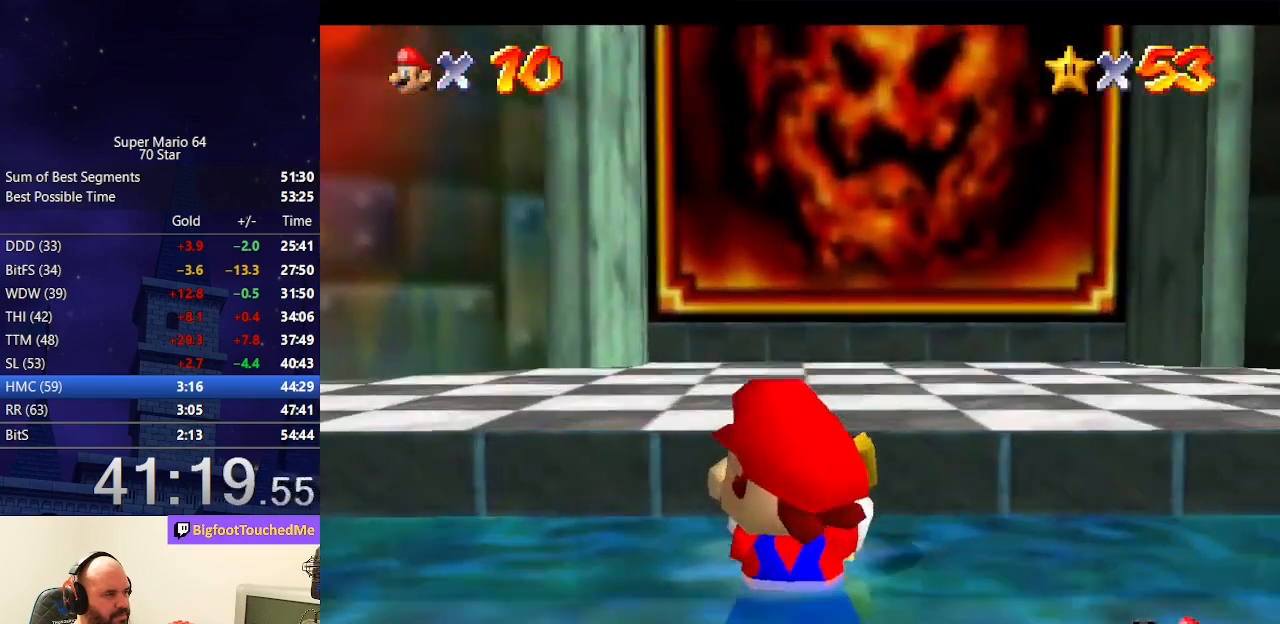
{"buttons": [], "left_stick": "center", "events": [[67, "C_LEFT", "down"], [200, "C_LEFT", "up"], [267, "C_LEFT", "down"], [367, "C_LEFT", "up"], [400, "C_LEFT", "down"], [467, "C_LEFT", "up"]]}
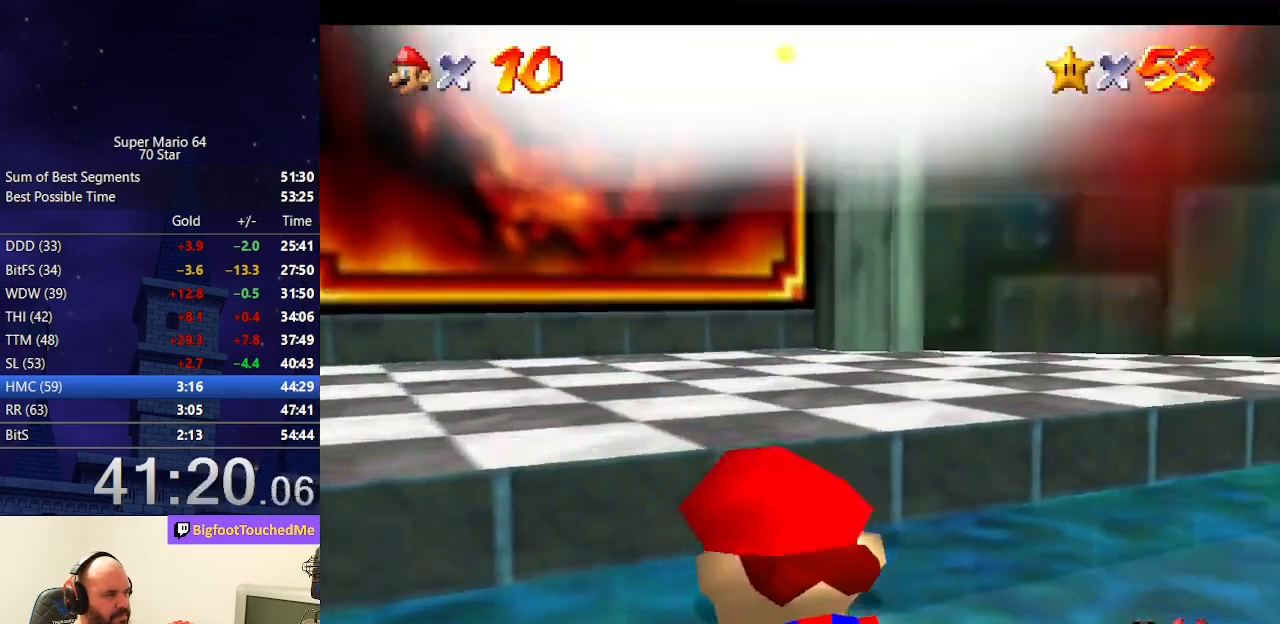
{"buttons": [], "left_stick": "center", "events": [[33, "C_LEFT", "down"], [167, "C_LEFT", "up"], [200, "C_LEFT", "down"], [267, "C_LEFT", "up"]]}
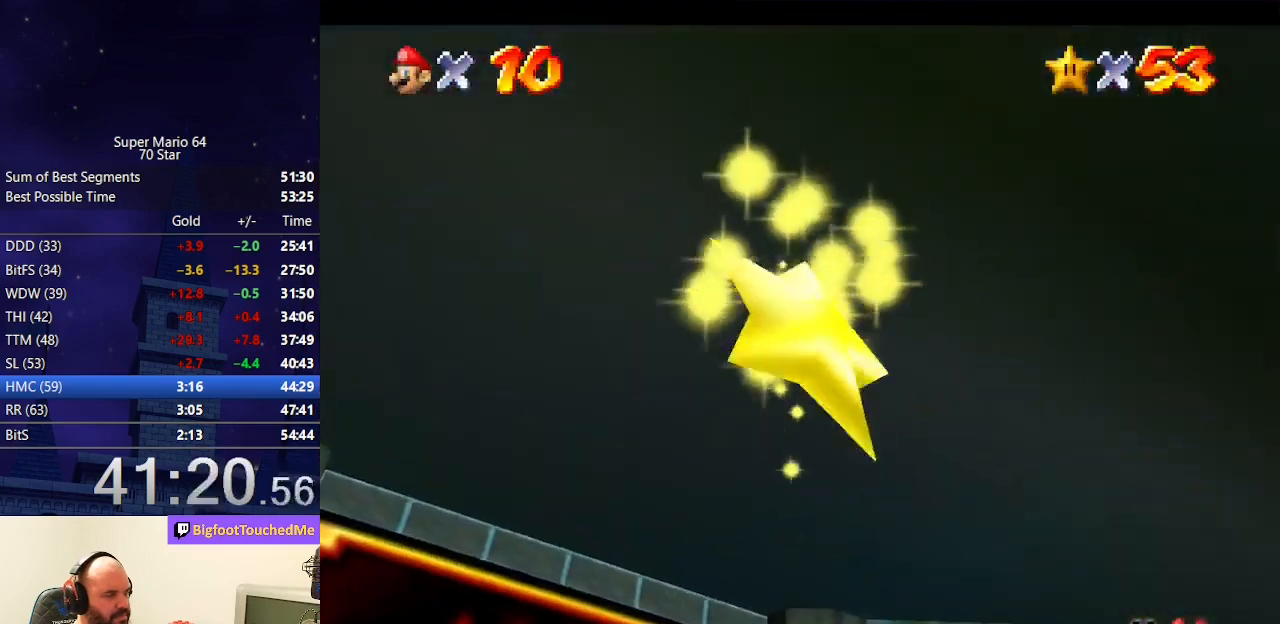
{"buttons": [], "left_stick": "center", "events": []}
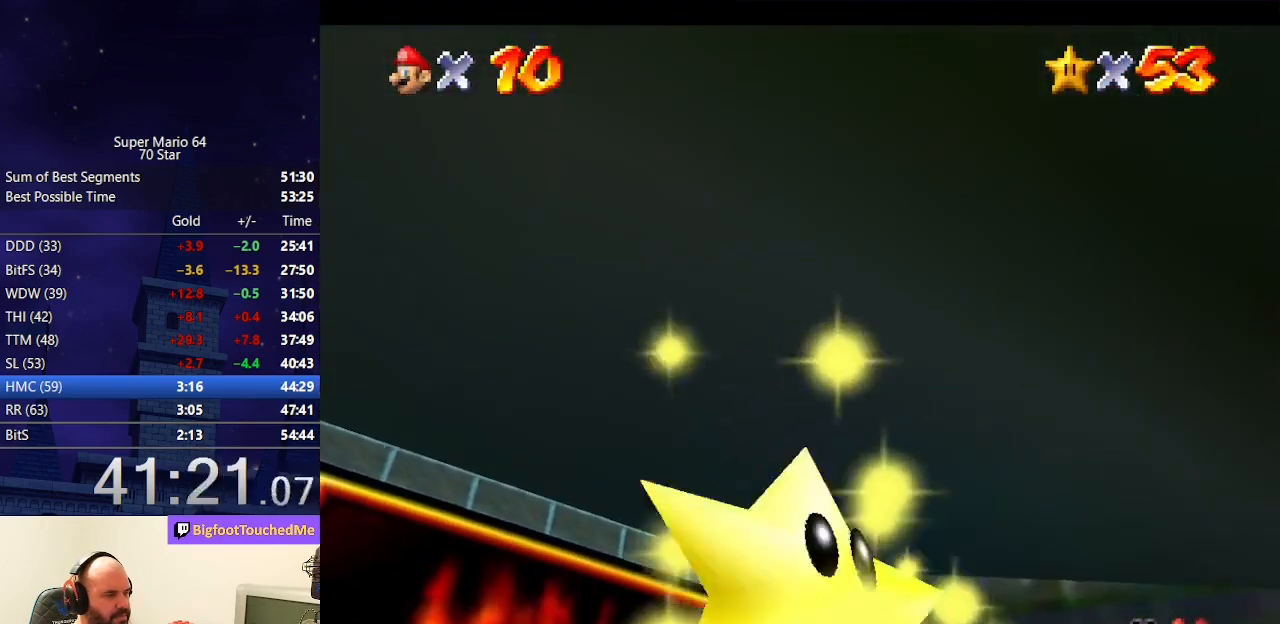
{"buttons": ["C_LEFT"], "left_stick": "center", "events": [[167, "C_LEFT", "down"], [267, "C_LEFT", "up"], [333, "C_LEFT", "down"], [367, "C_LEFT", "up"], [433, "C_LEFT", "down"]]}
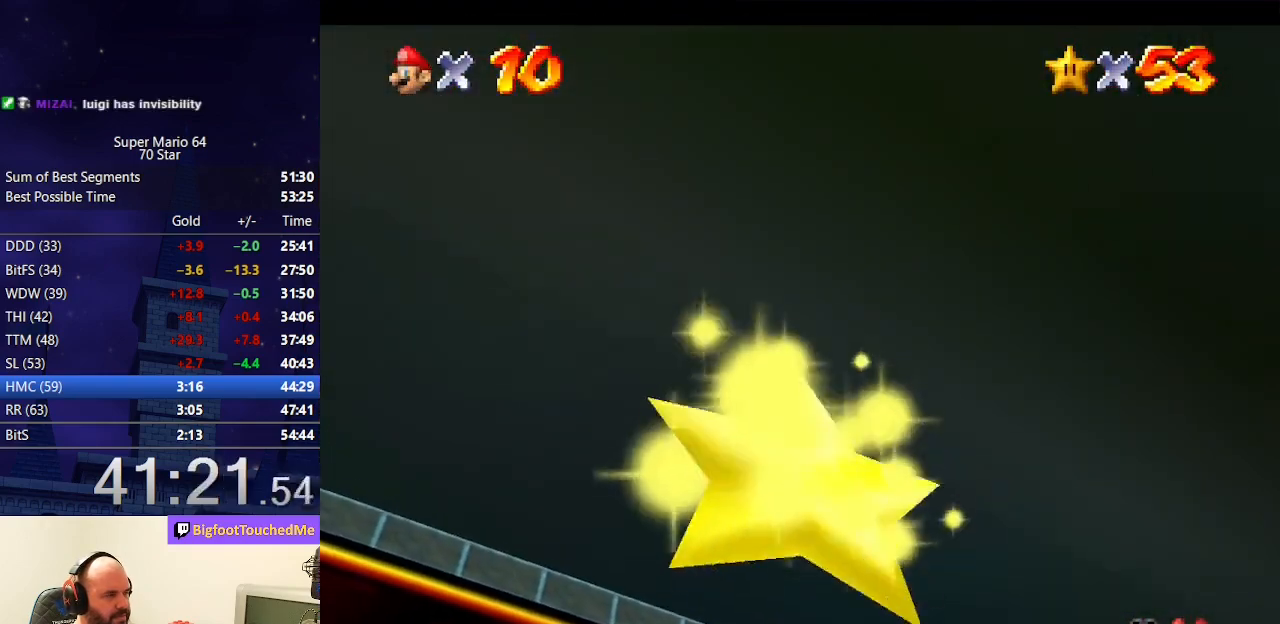
{"buttons": [], "left_stick": "center", "events": [[33, "C_LEFT", "up"], [100, "C_LEFT", "down"], [200, "C_LEFT", "up"], [267, "C_LEFT", "down"], [367, "C_LEFT", "up"], [400, "C_LEFT", "down"], [467, "C_LEFT", "up"]]}
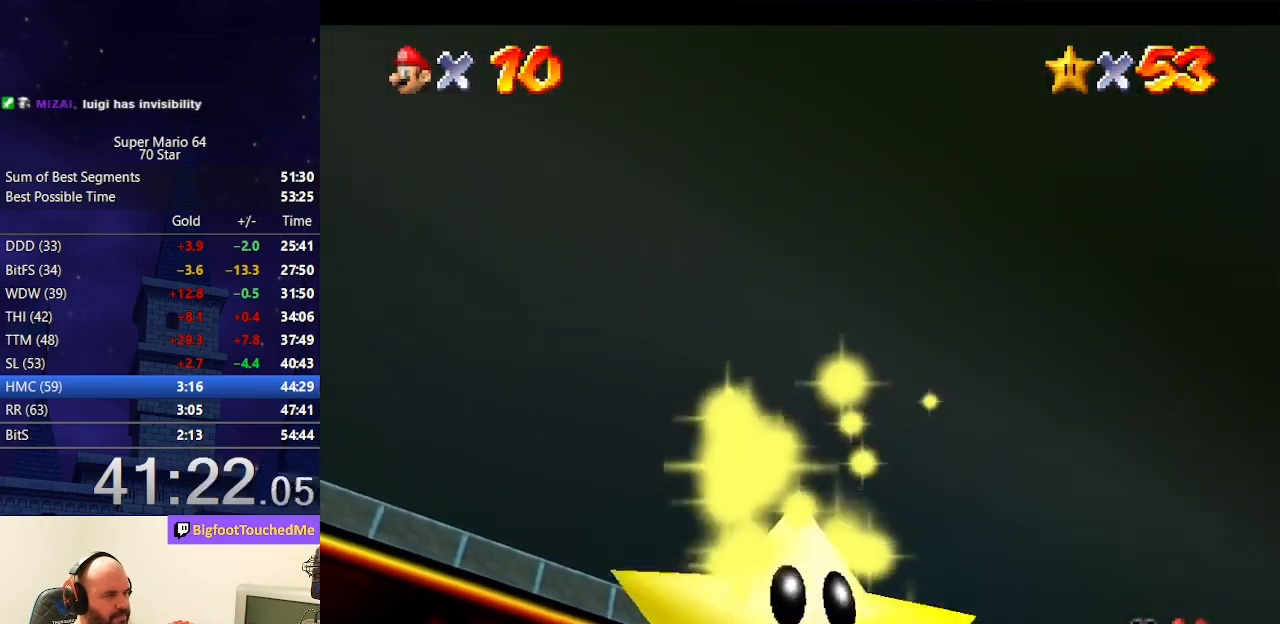
{"buttons": [], "left_stick": "center", "events": [[33, "C_LEFT", "down"], [133, "C_LEFT", "up"], [200, "C_LEFT", "down"], [267, "C_LEFT", "up"], [333, "C_LEFT", "down"], [467, "C_LEFT", "up"]]}
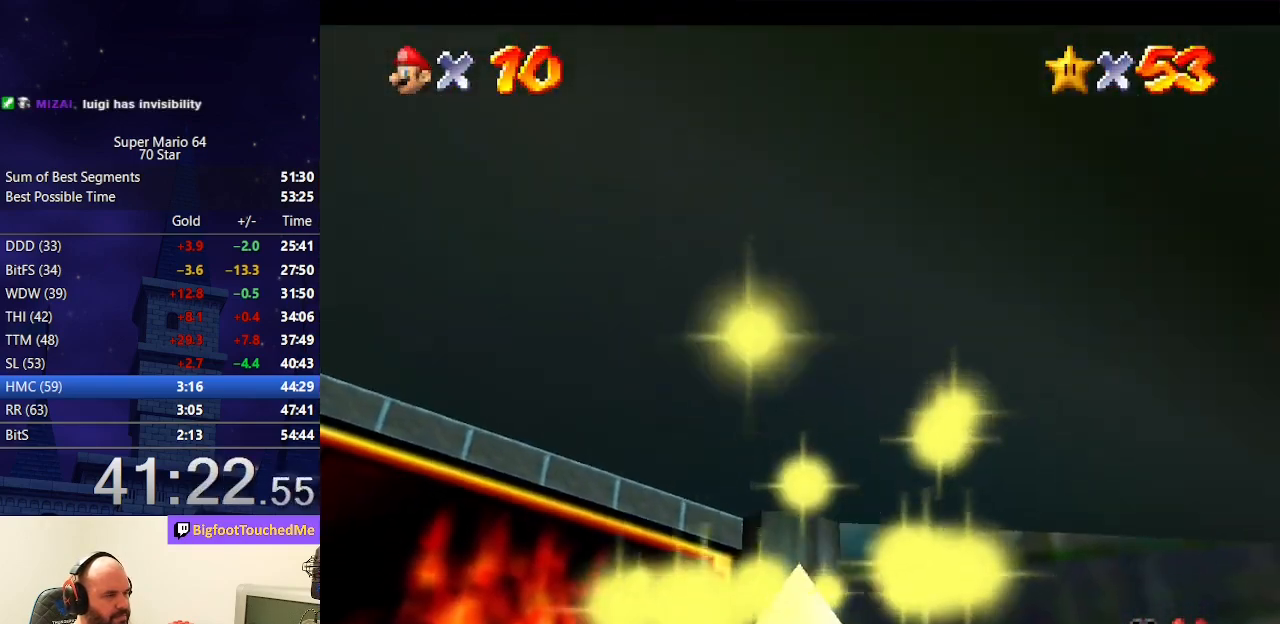
{"buttons": ["C_LEFT"], "left_stick": "center", "events": [[33, "C_LEFT", "down"], [100, "C_LEFT", "up"], [167, "C_LEFT", "down"], [233, "C_LEFT", "up"], [300, "C_LEFT", "down"], [400, "C_LEFT", "up"], [467, "C_LEFT", "down"]]}
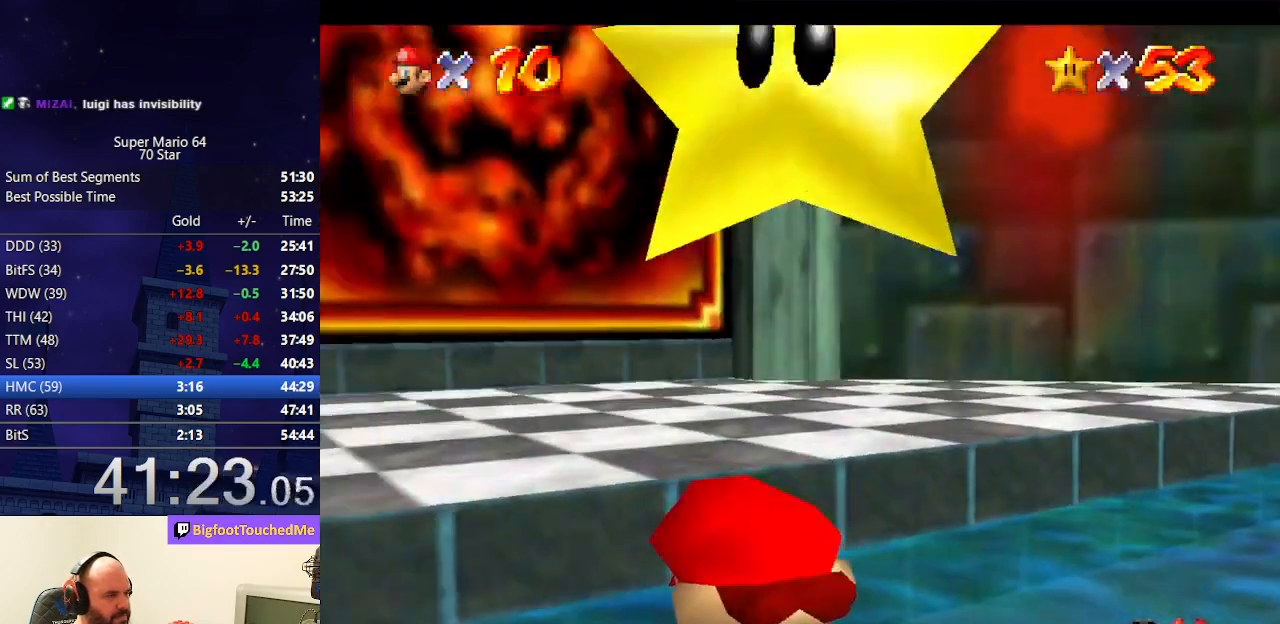
{"buttons": [], "left_stick": "center", "events": [[67, "C_LEFT", "up"], [100, "C_LEFT", "down"], [200, "C_LEFT", "up"], [267, "C_LEFT", "down"], [400, "C_LEFT", "up"]]}
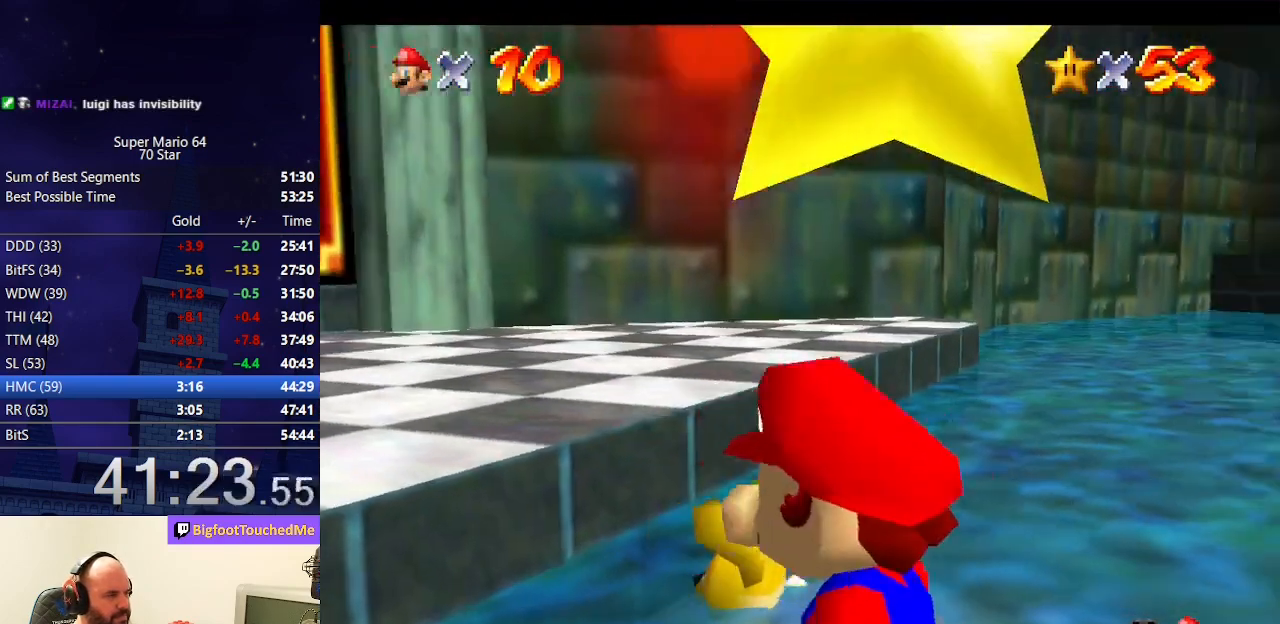
{"buttons": [], "left_stick": "center", "events": [[233, "A", "down"], [267, "Z", "down"], [333, "A", "up"], [400, "Z", "up"]]}
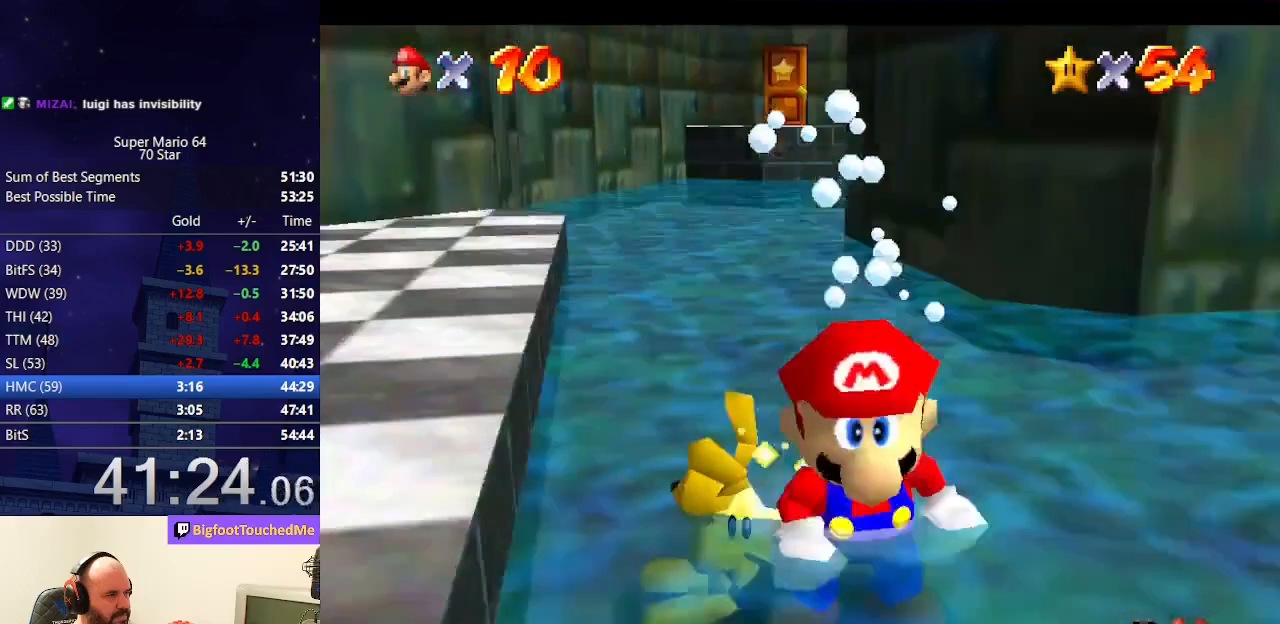
{"buttons": [], "left_stick": "center", "events": []}
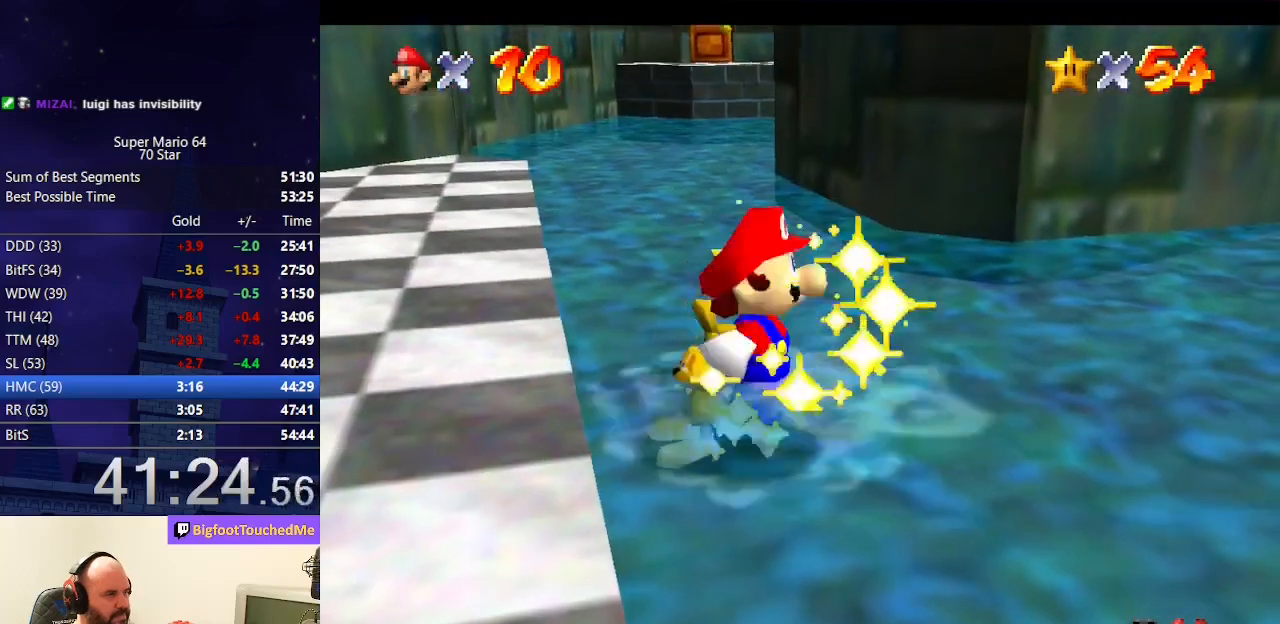
{"buttons": [], "left_stick": "center", "events": []}
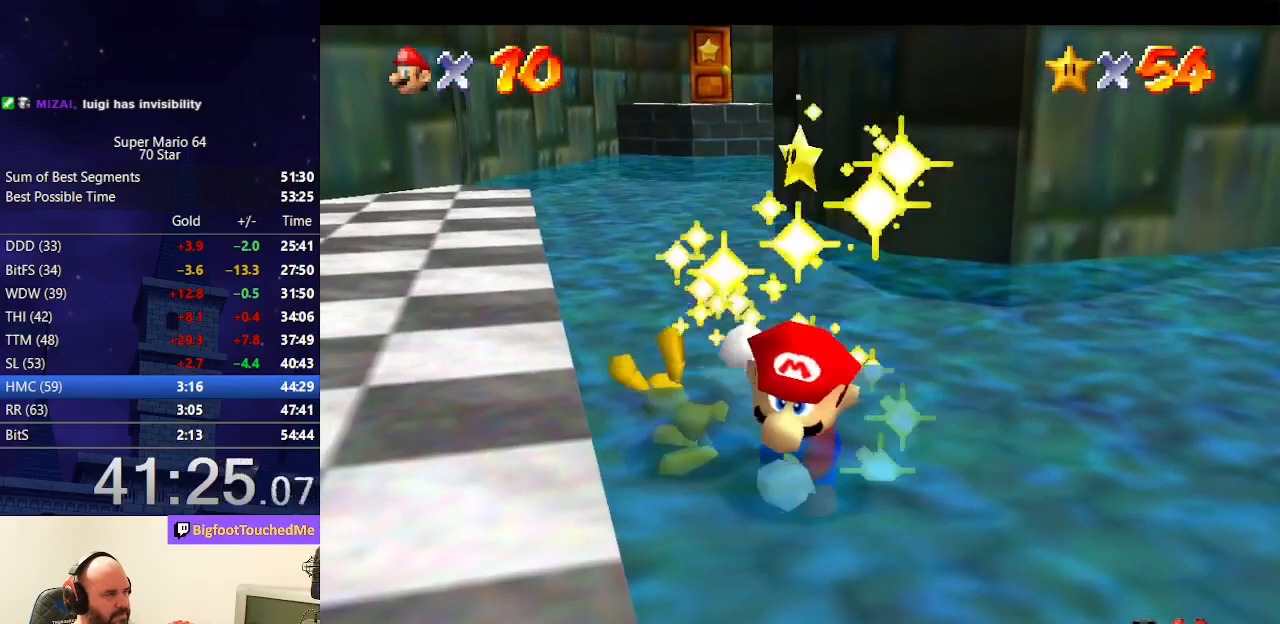
{"buttons": [], "left_stick": "center", "events": []}
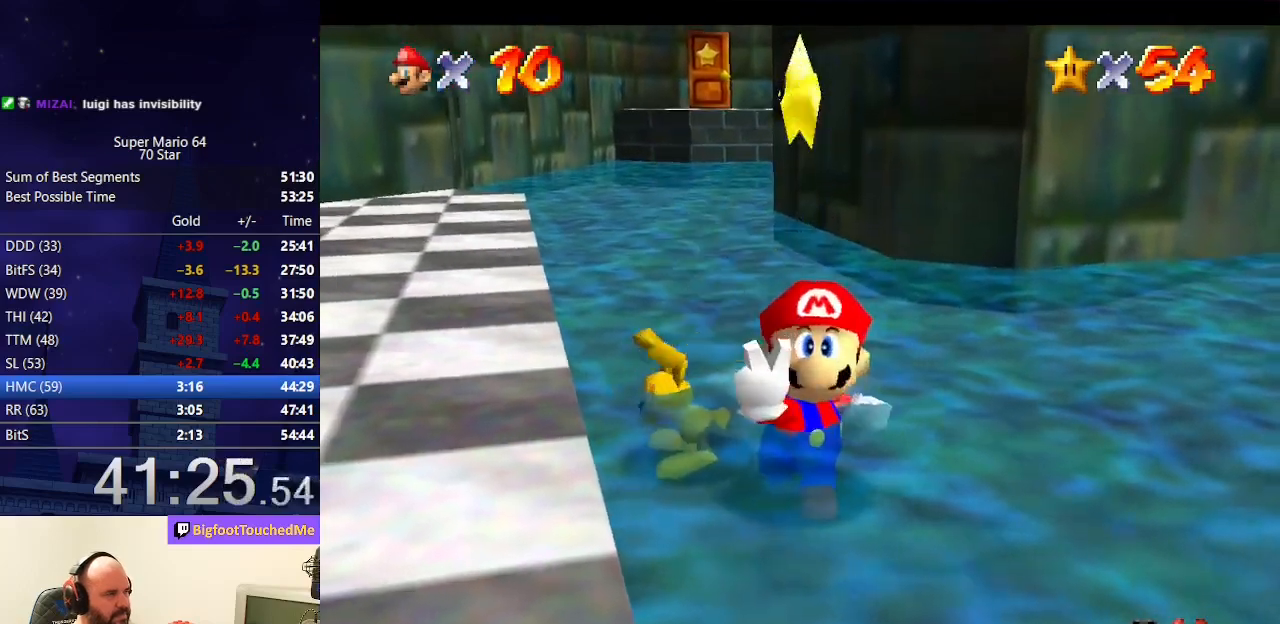
{"buttons": [], "left_stick": "center", "events": []}
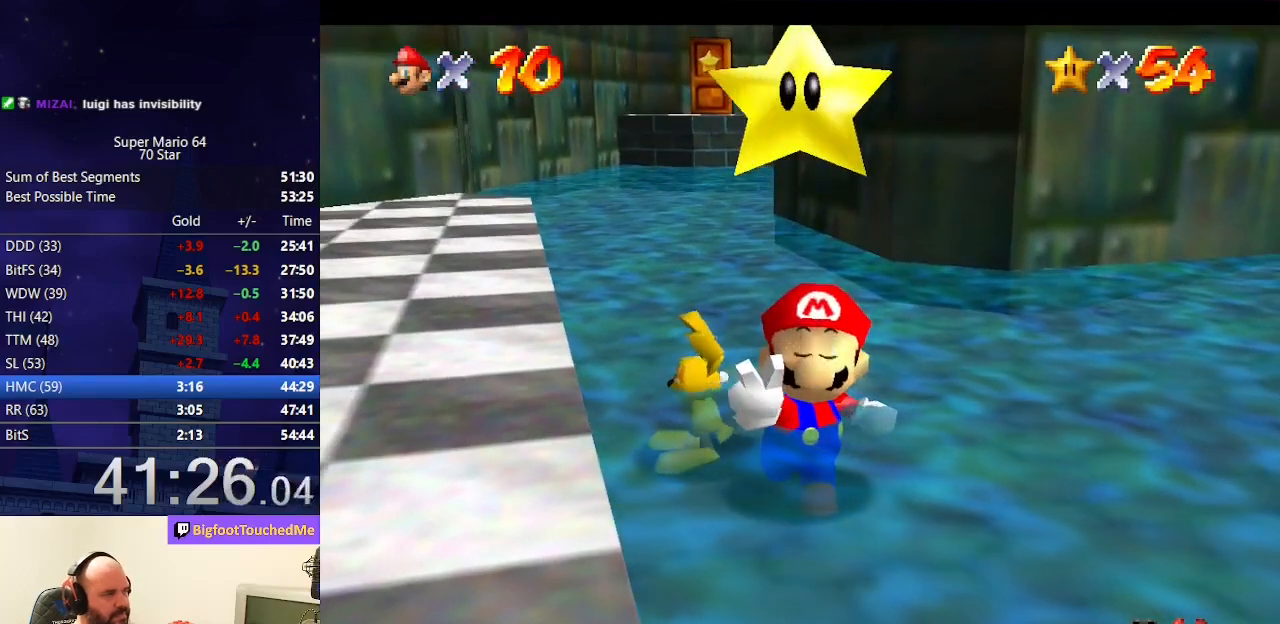
{"buttons": [], "left_stick": "center", "events": []}
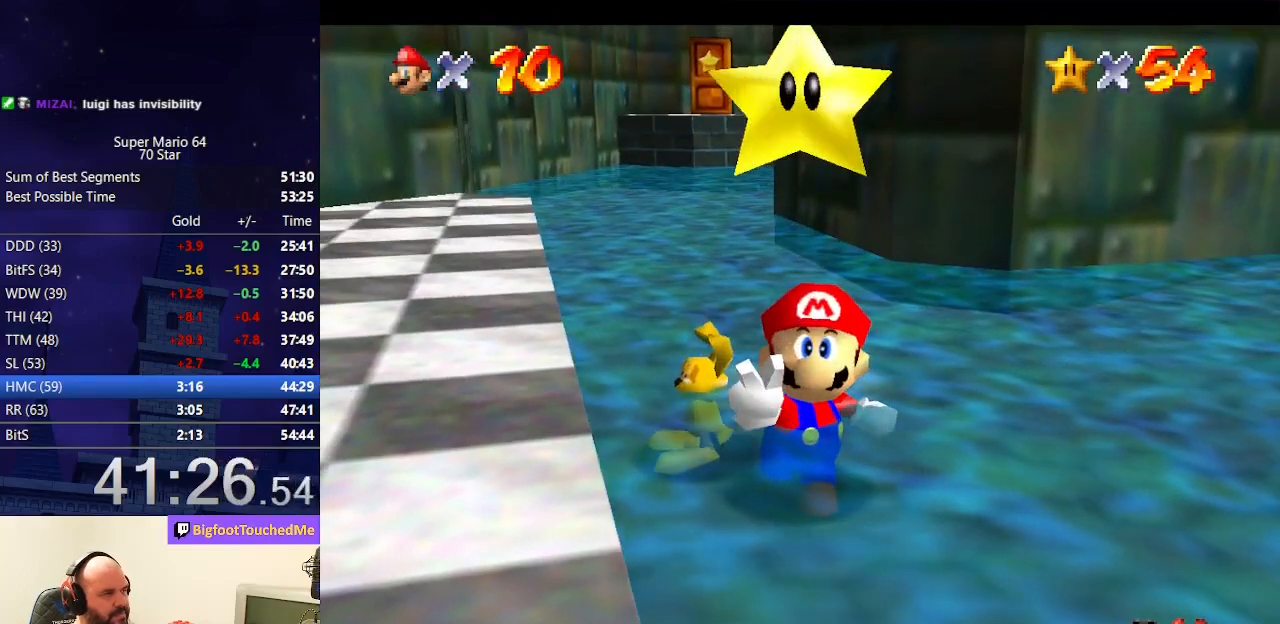
{"buttons": [], "left_stick": "center", "events": []}
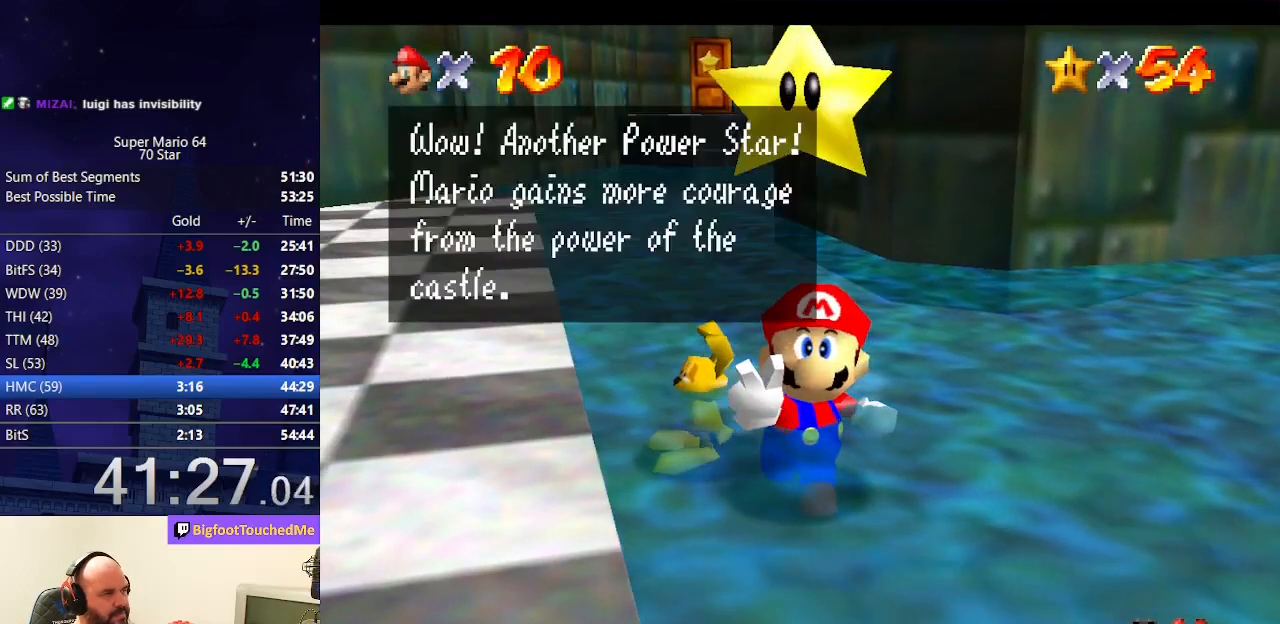
{"buttons": ["A", "B"], "left_stick": "center", "events": [[33, "A", "down"], [33, "B", "down"], [133, "B", "up"], [167, "A", "up"], [367, "A", "down"], [400, "B", "down"]]}
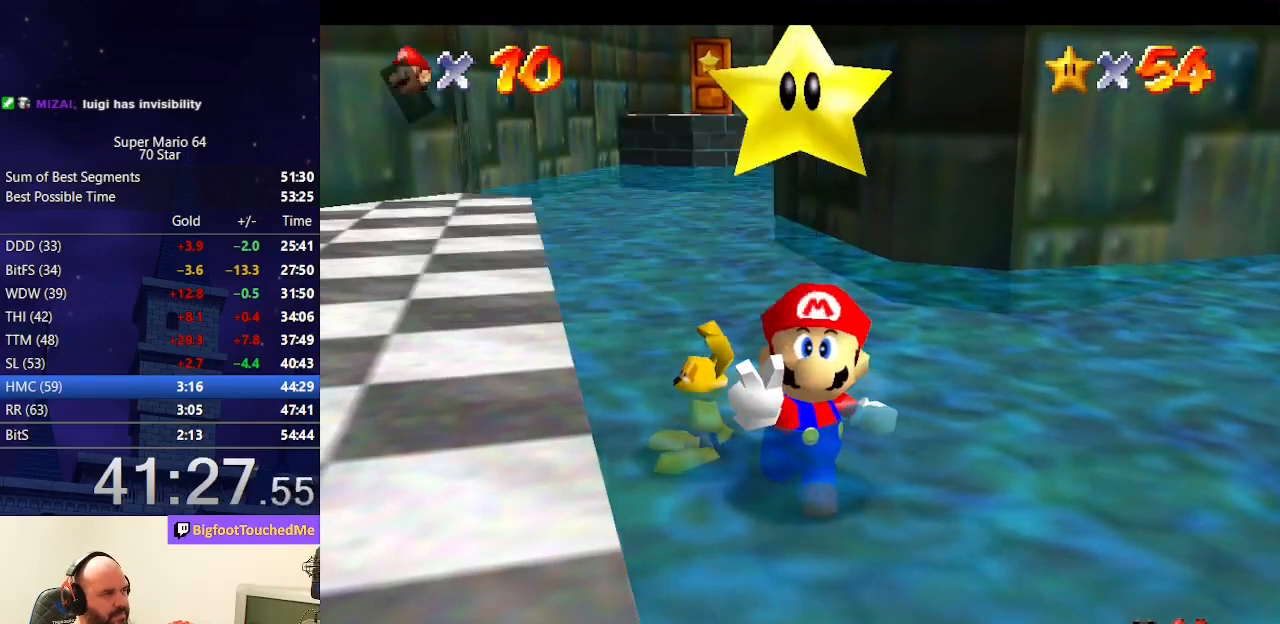
{"buttons": [], "left_stick": "up", "events": [[200, "A", "up"], [200, "B", "up"], [300, "left_stick", "up"]]}
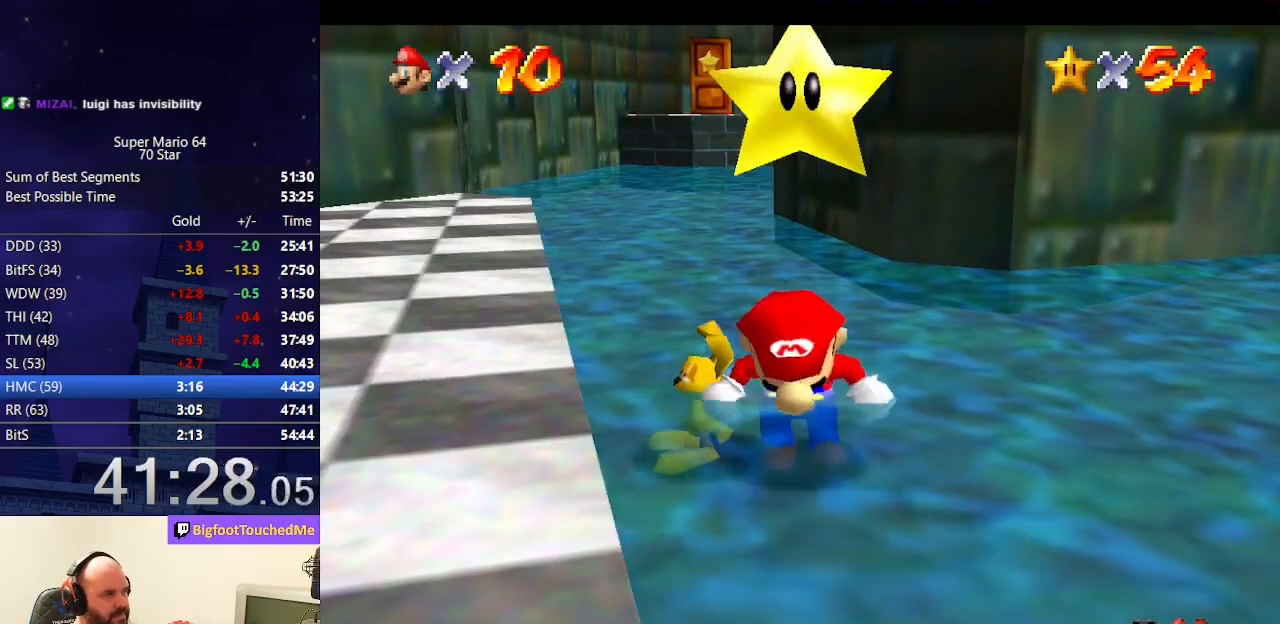
{"buttons": [], "left_stick": "up", "events": []}
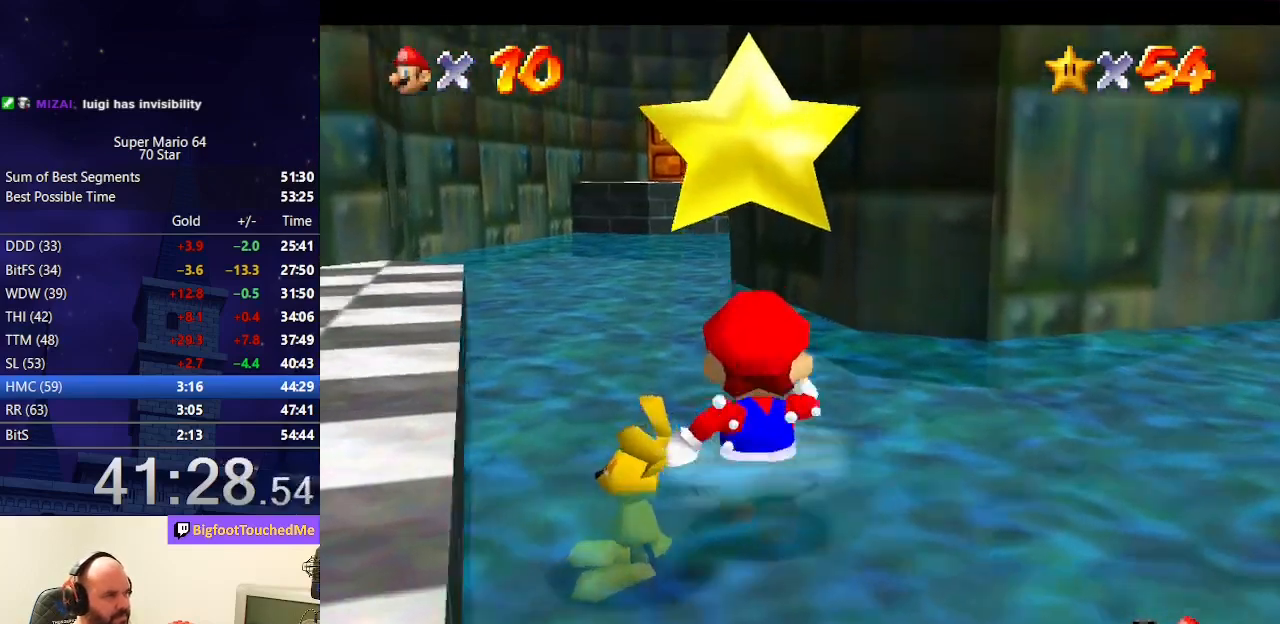
{"buttons": ["A", "Z"], "left_stick": "up", "events": [[167, "Z", "down"], [233, "A", "down"], [333, "R1", "down"], [500, "R1", "up"]]}
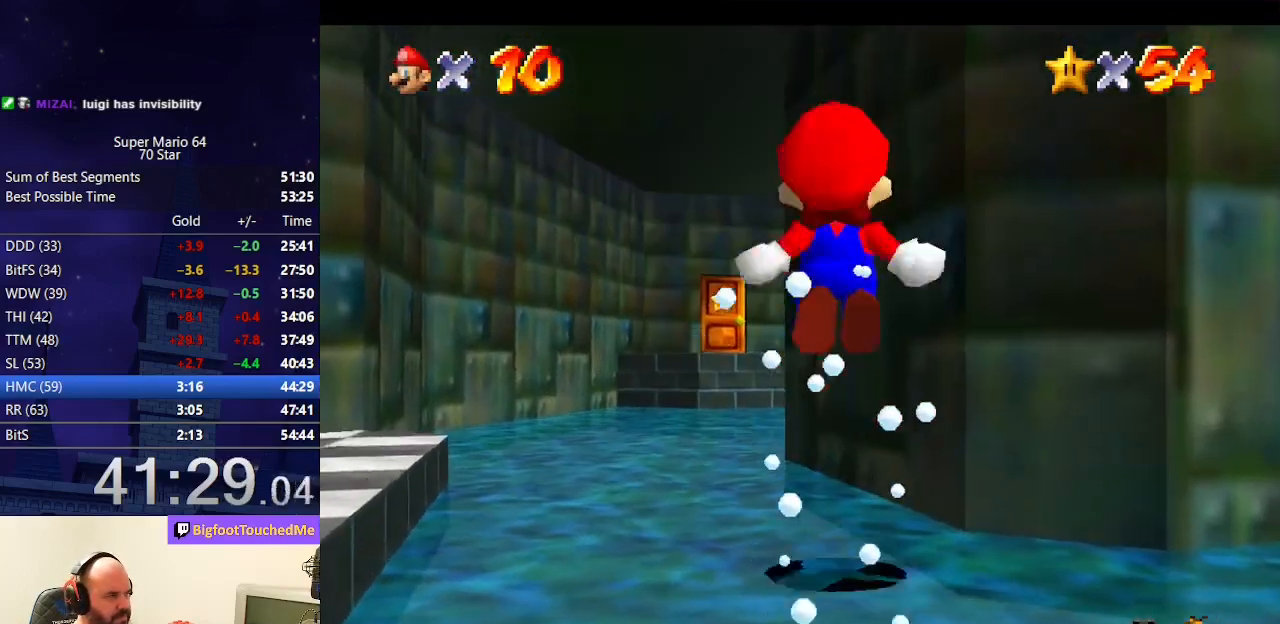
{"buttons": ["Z"], "left_stick": "up", "events": [[100, "A", "up"]]}
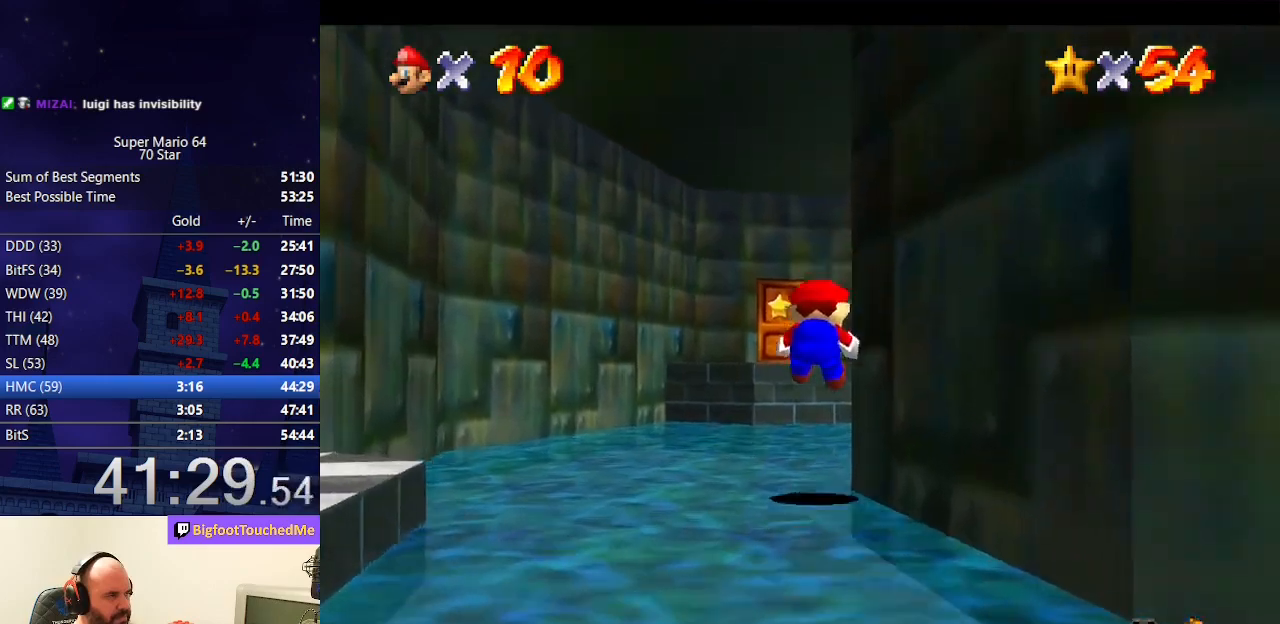
{"buttons": ["A", "Z"], "left_stick": "up-left", "events": [[367, "A", "down"], [367, "left_stick", "up-left"]]}
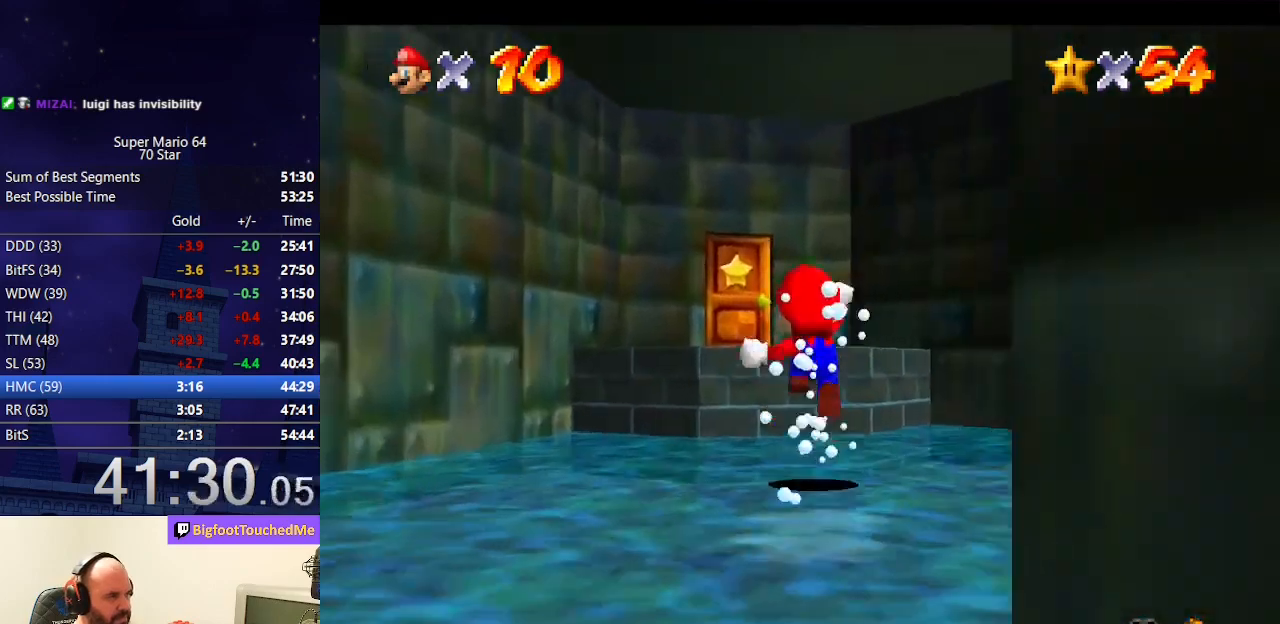
{"buttons": [], "left_stick": "up-left", "events": [[200, "Z", "up"], [400, "A", "up"]]}